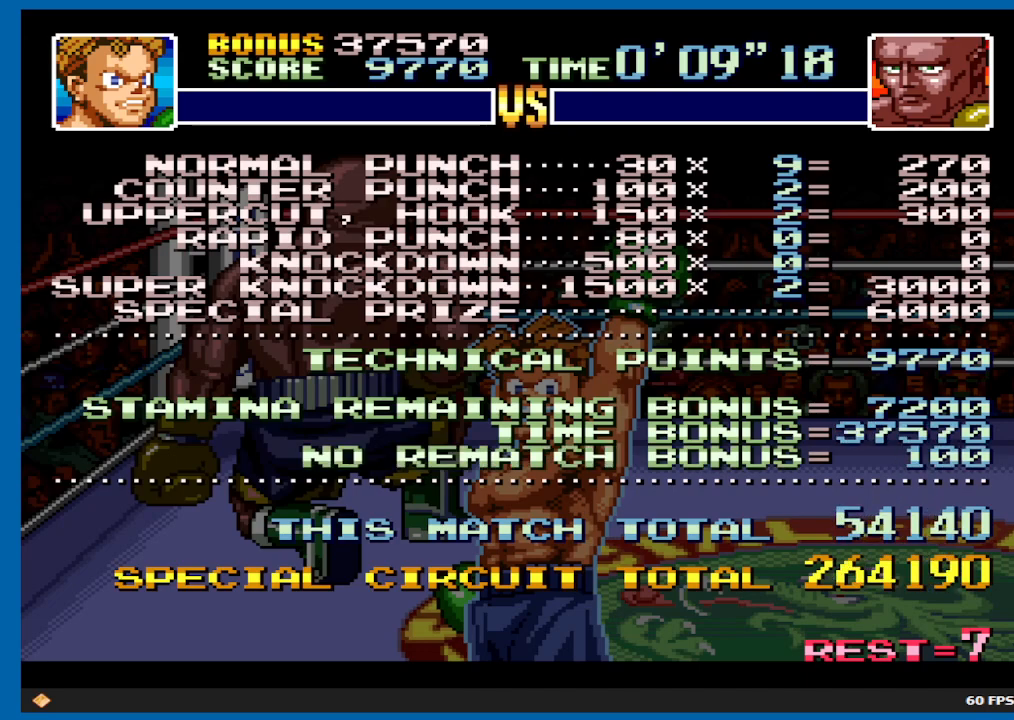
Gameplay with a controller (Xbox layout); each line is a JSON object with the inputs held at the frame after it. "events" lists button and stick changes between this image and that frame as [ms after this image, input, new state], when the widget could be followed in between. Not read: L3 R3.
{"buttons": ["B"], "left_stick": "center", "right_stick": "center", "events": [[167, "B", "down"], [350, "B", "up"], [450, "B", "down"]]}
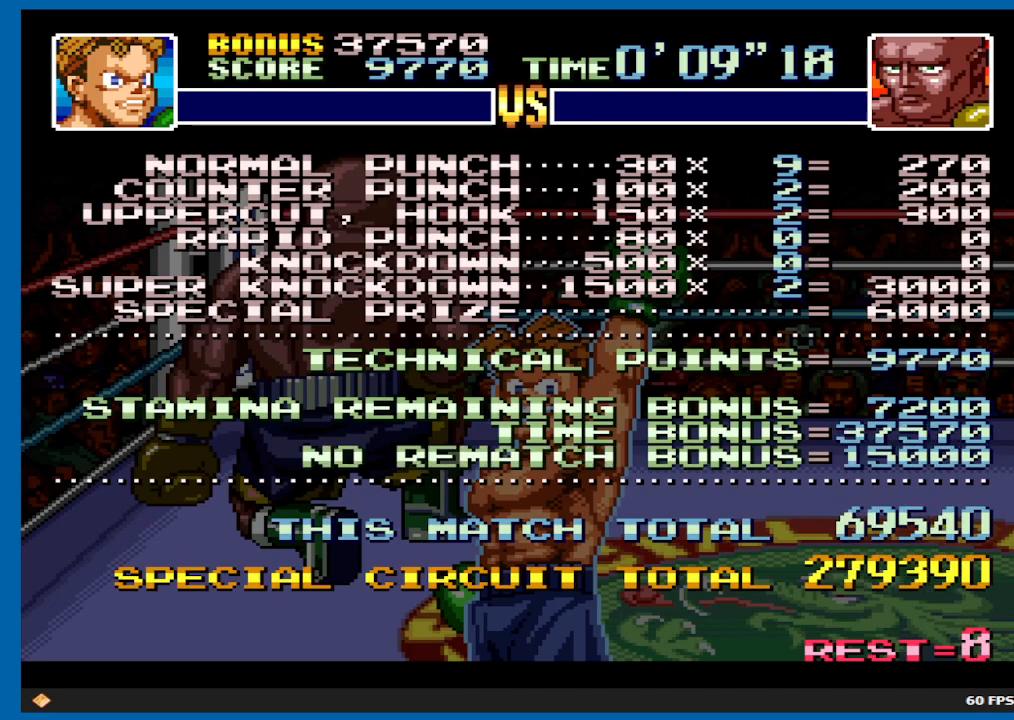
{"buttons": ["B"], "left_stick": "center", "right_stick": "center", "events": [[350, "B", "up"], [450, "B", "down"]]}
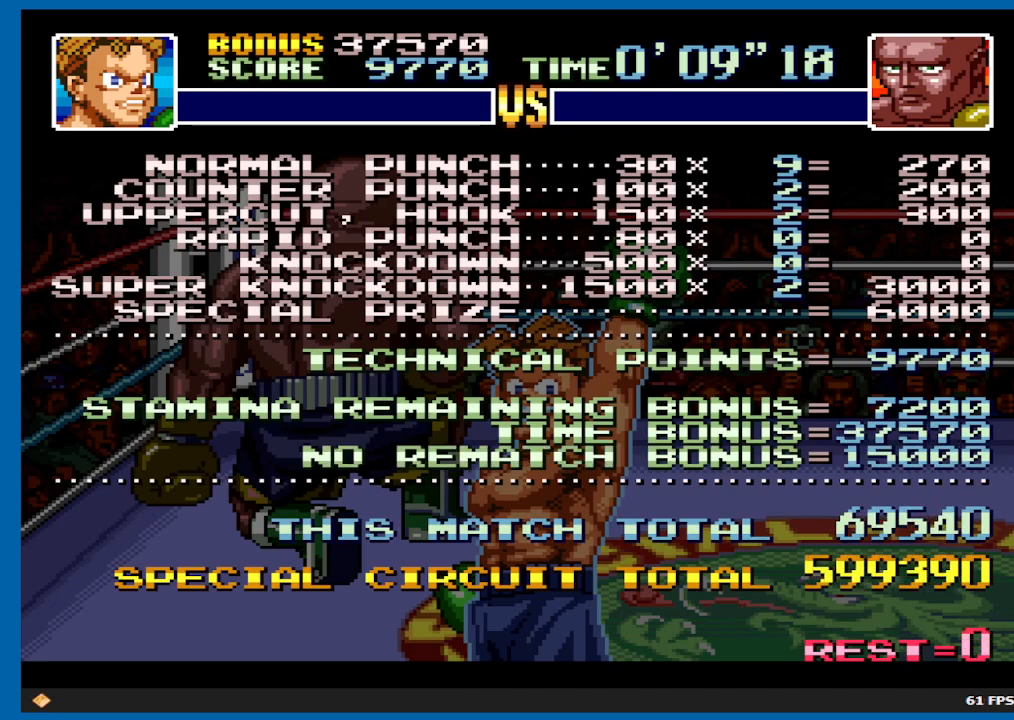
{"buttons": ["B"], "left_stick": "center", "right_stick": "center", "events": [[400, "B", "up"], [483, "B", "down"]]}
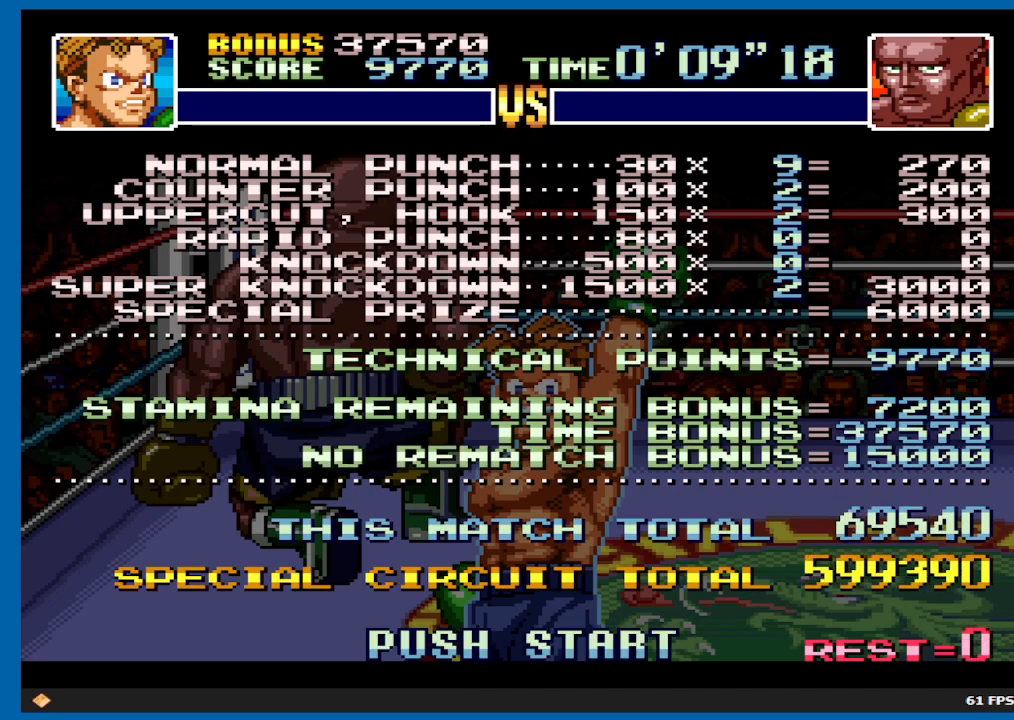
{"buttons": ["B"], "left_stick": "center", "right_stick": "center", "events": [[100, "B", "up"], [217, "B", "down"], [300, "B", "up"], [400, "B", "down"]]}
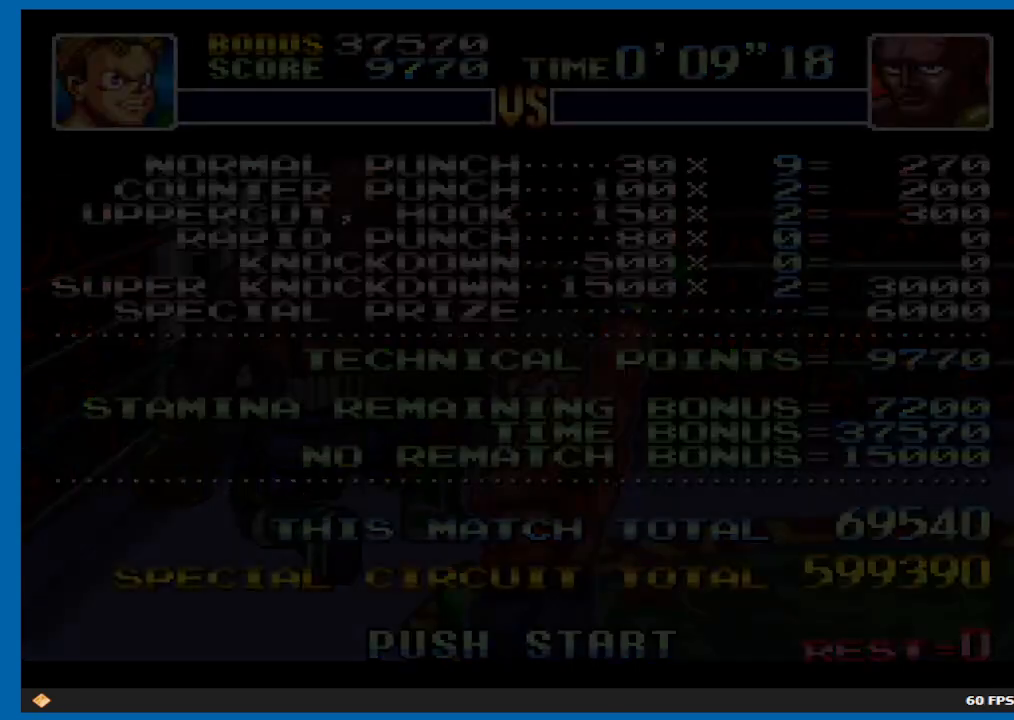
{"buttons": [], "left_stick": "center", "right_stick": "center", "events": [[17, "B", "up"]]}